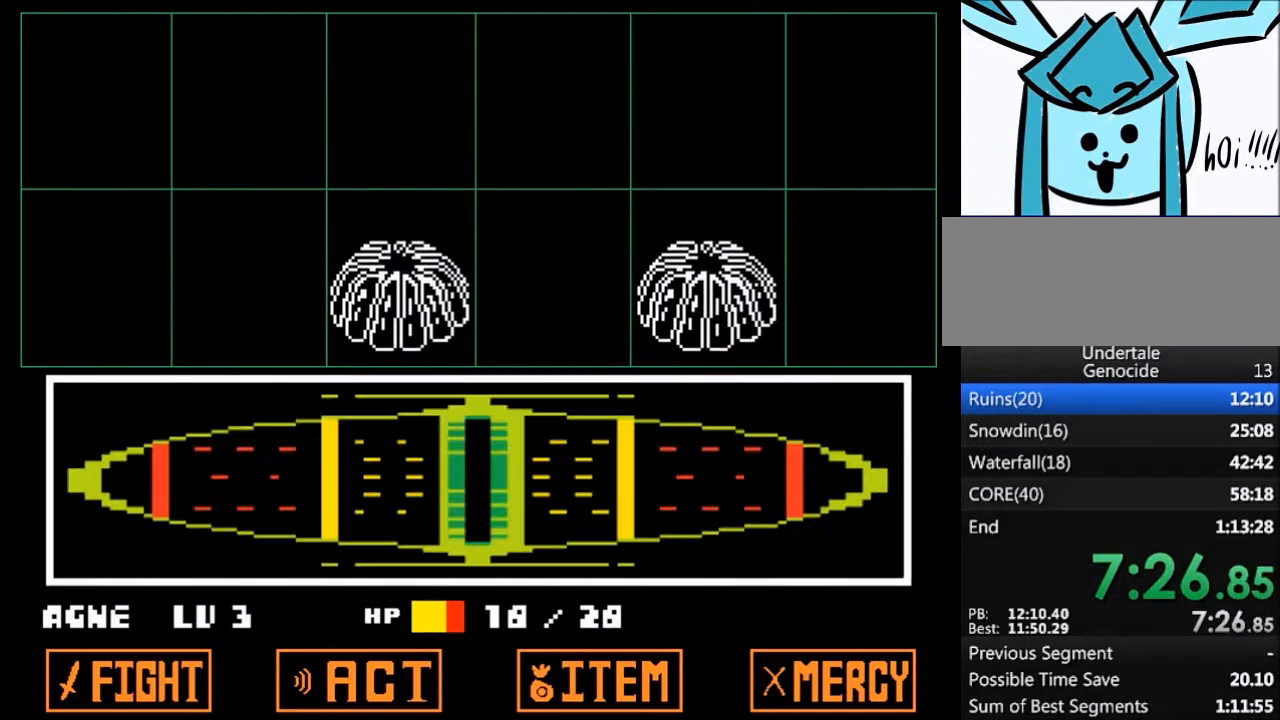
Gameplay with keyboard; each line is a JSON object with the keys held at the frame after it. "events" lists presses ("down") and releases ("up") of "c", "ctrl", "down", "left", "return", "right", "shift", "up", "x" and "z" between this image and that frame as [ms after this image, input, new state], when the widget could be followed in between. No other keys are recorded. Mouse input is not recorded.
{"keys": [], "events": []}
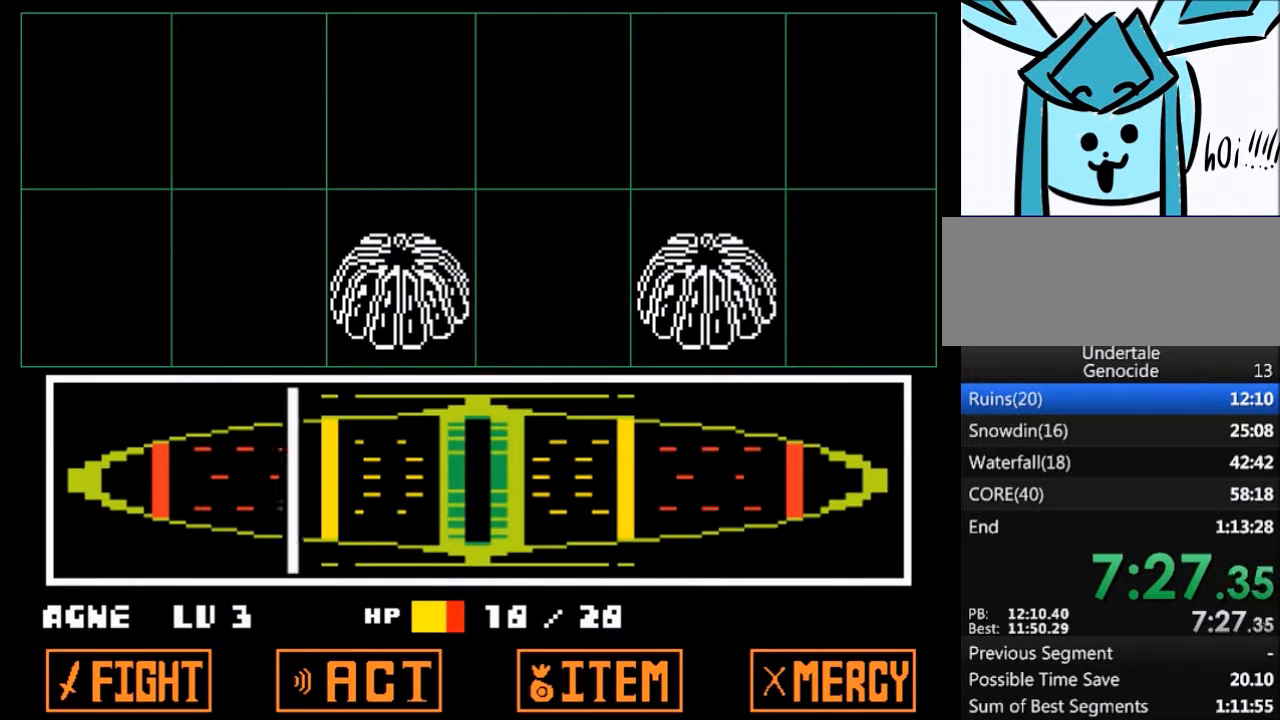
{"keys": [], "events": [[367, "return", "down"], [467, "return", "up"]]}
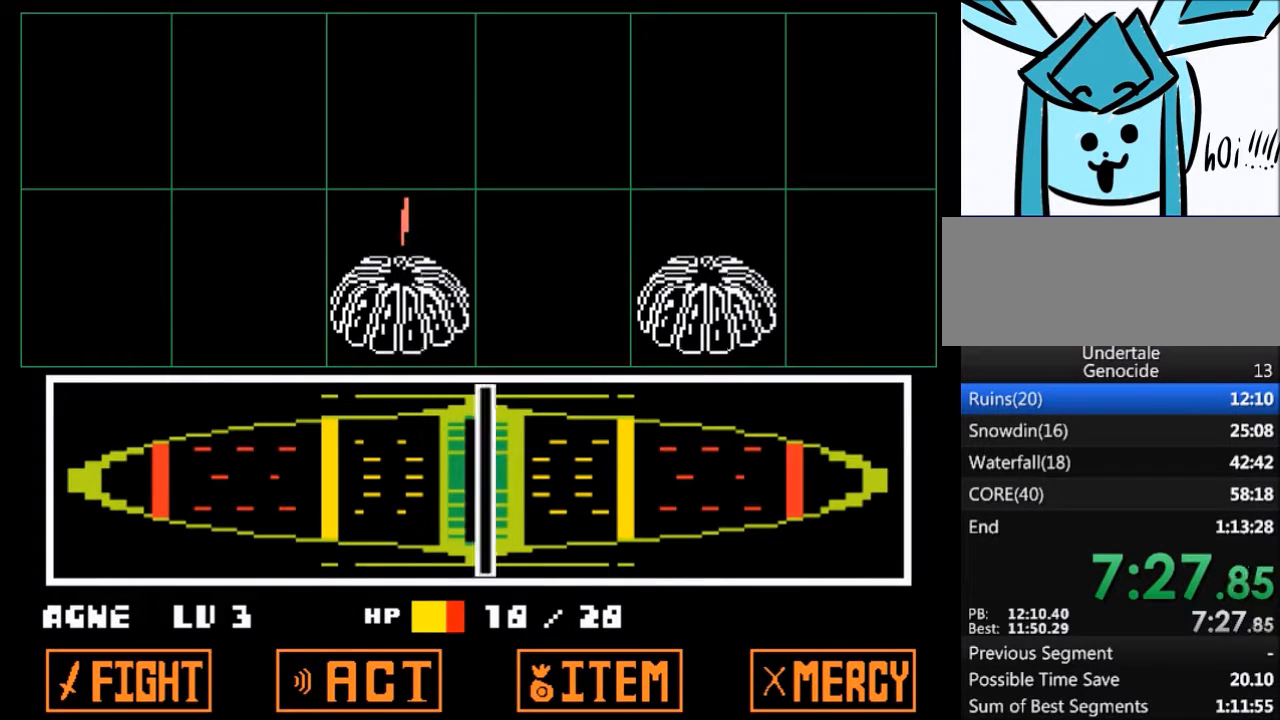
{"keys": [], "events": []}
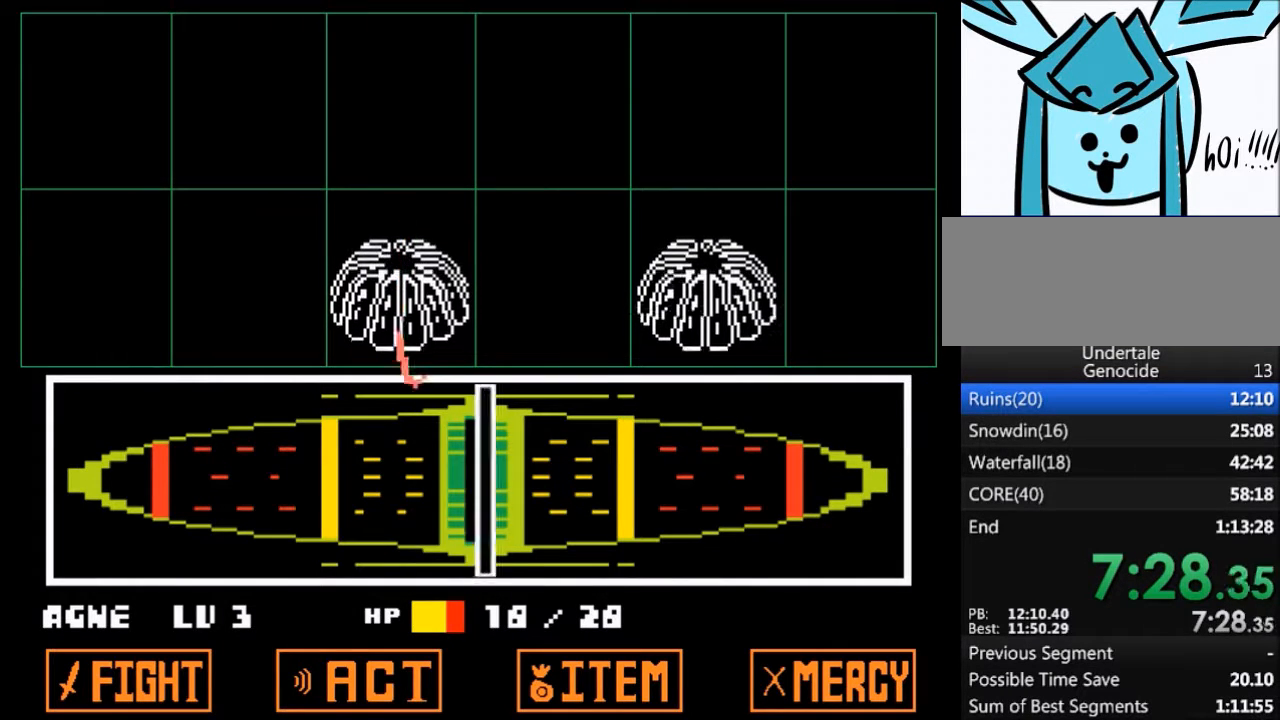
{"keys": [], "events": []}
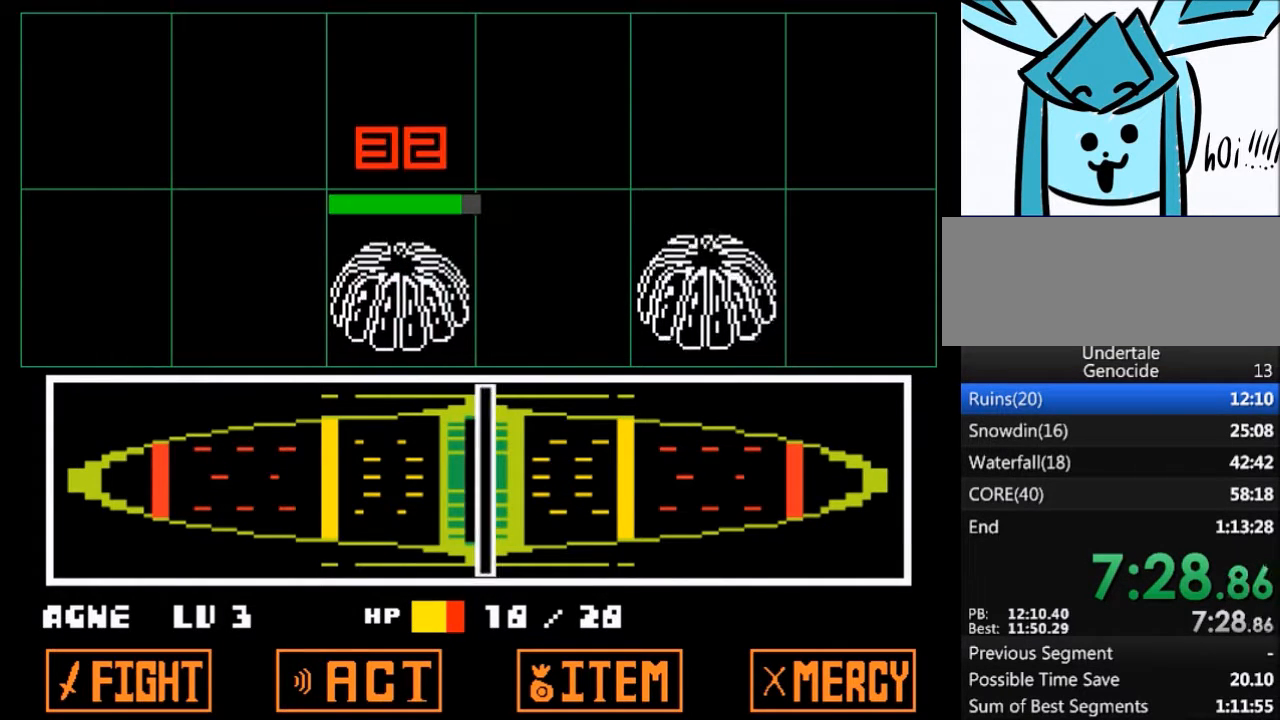
{"keys": [], "events": []}
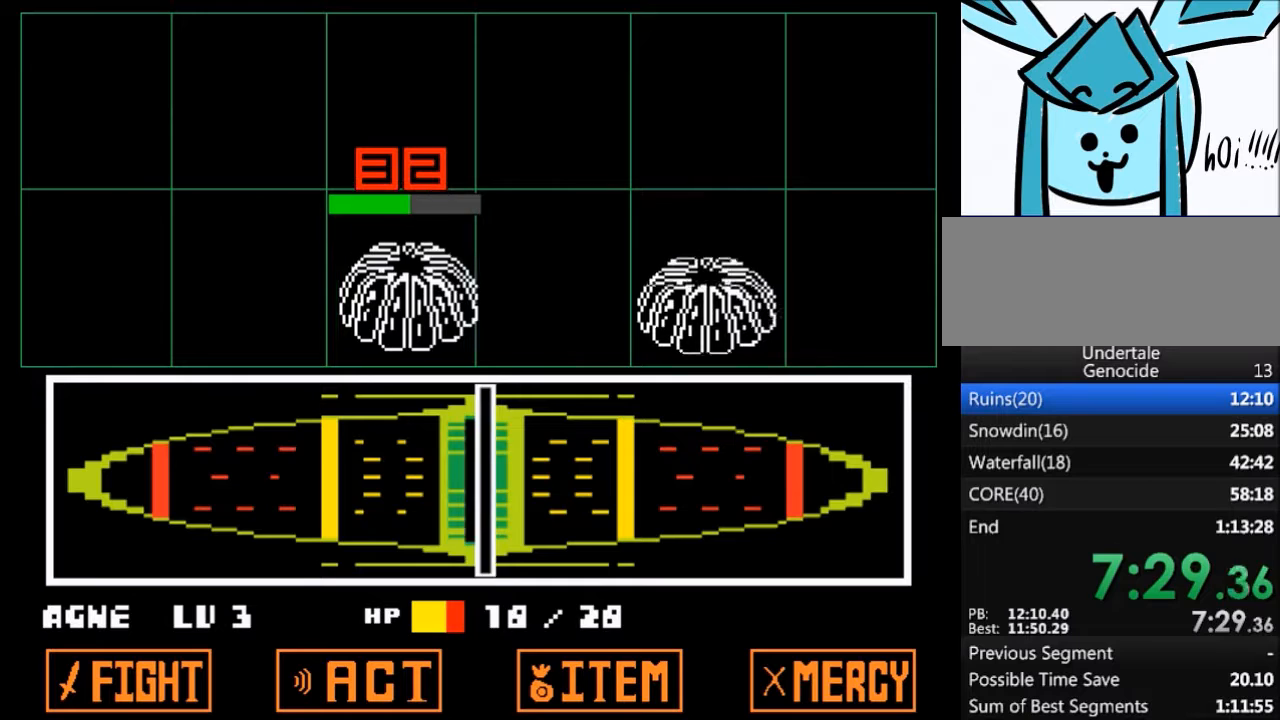
{"keys": [], "events": [[200, "return", "down"], [233, "shift", "down"], [300, "return", "up"], [300, "z", "down"], [334, "shift", "up"], [334, "x", "down"], [400, "return", "down"], [400, "x", "up"], [400, "z", "up"], [434, "shift", "down"], [500, "return", "up"], [500, "shift", "up"]]}
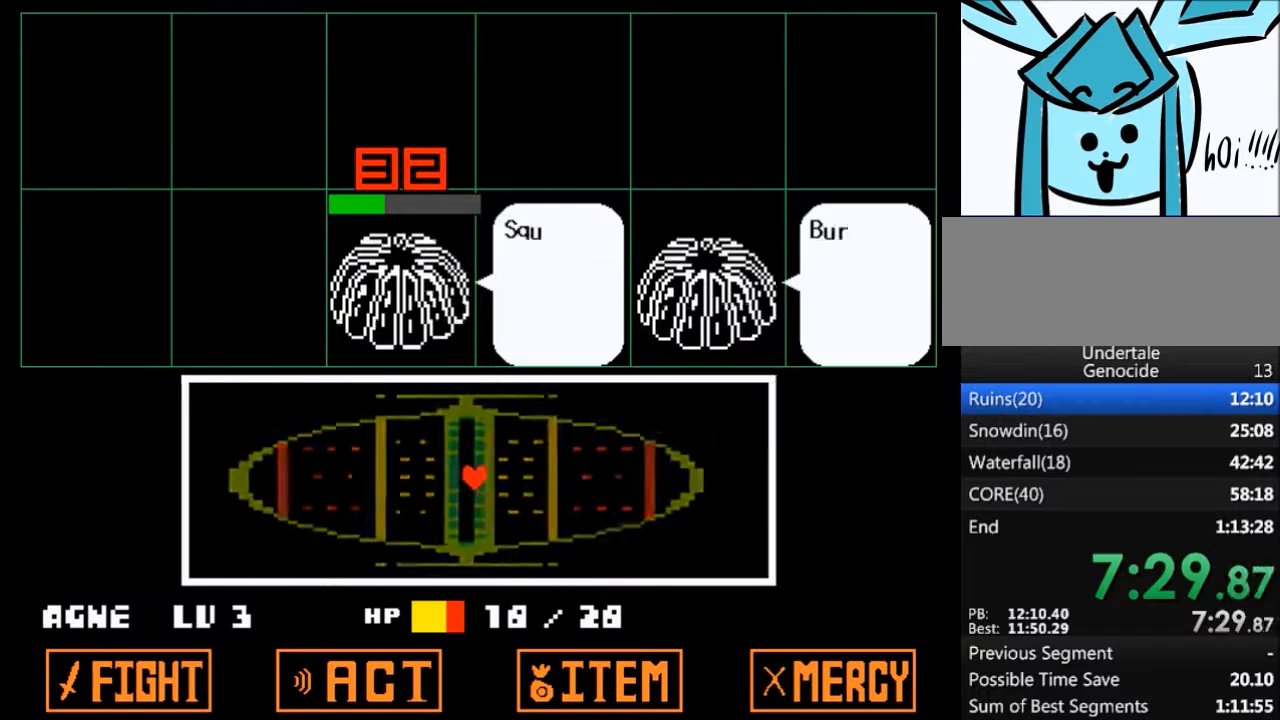
{"keys": ["x", "z"], "events": [[34, "x", "down"], [34, "z", "down"], [67, "return", "down"], [67, "z", "up"], [134, "shift", "down"], [134, "x", "up"], [167, "return", "up"], [167, "shift", "up"], [234, "z", "down"], [267, "return", "down"], [267, "shift", "down"], [267, "x", "down"], [267, "z", "up"], [367, "return", "up"], [367, "x", "up"], [401, "shift", "up"], [467, "x", "down"], [467, "z", "down"]]}
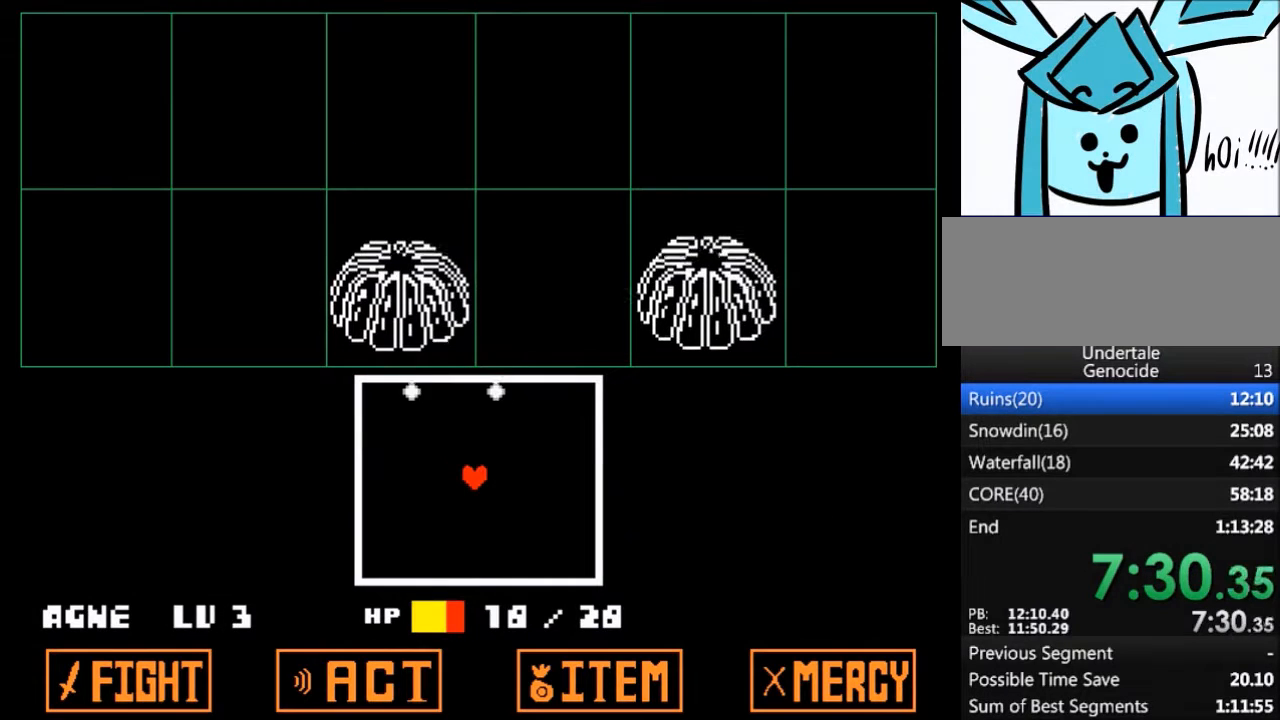
{"keys": ["down"], "events": [[33, "z", "up"], [67, "x", "up"], [334, "down", "down"]]}
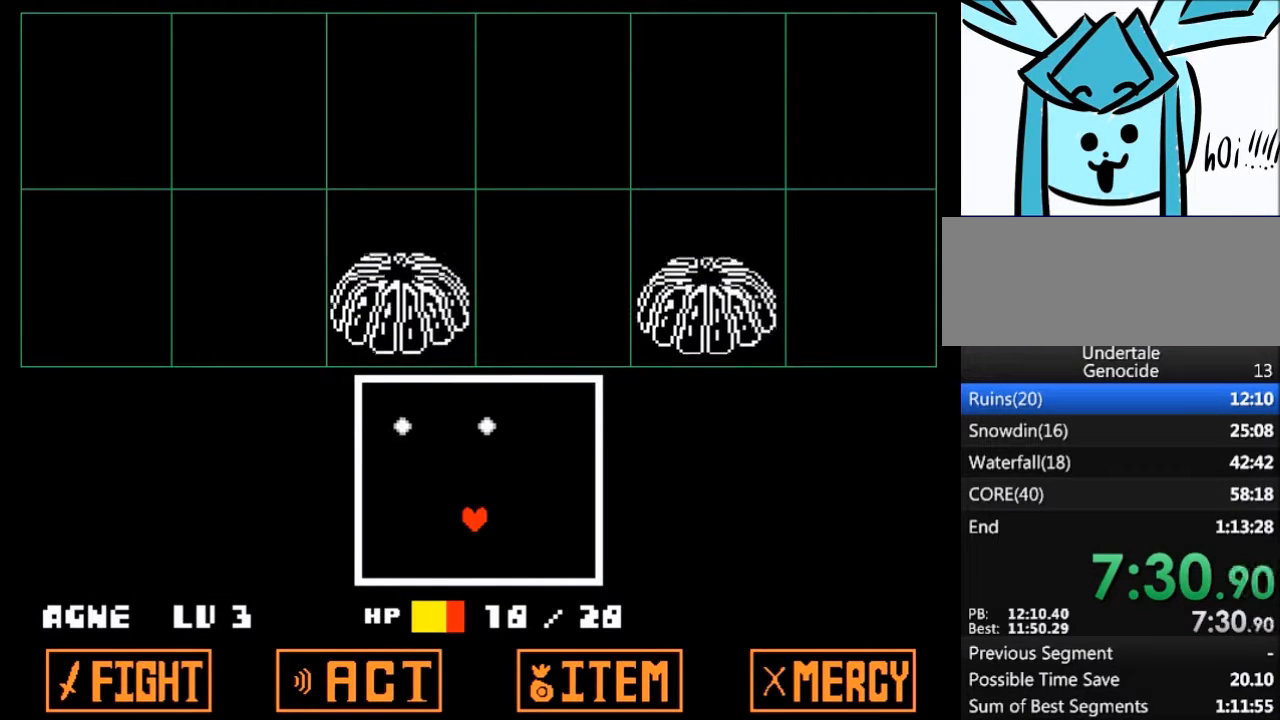
{"keys": [], "events": [[367, "down", "up"]]}
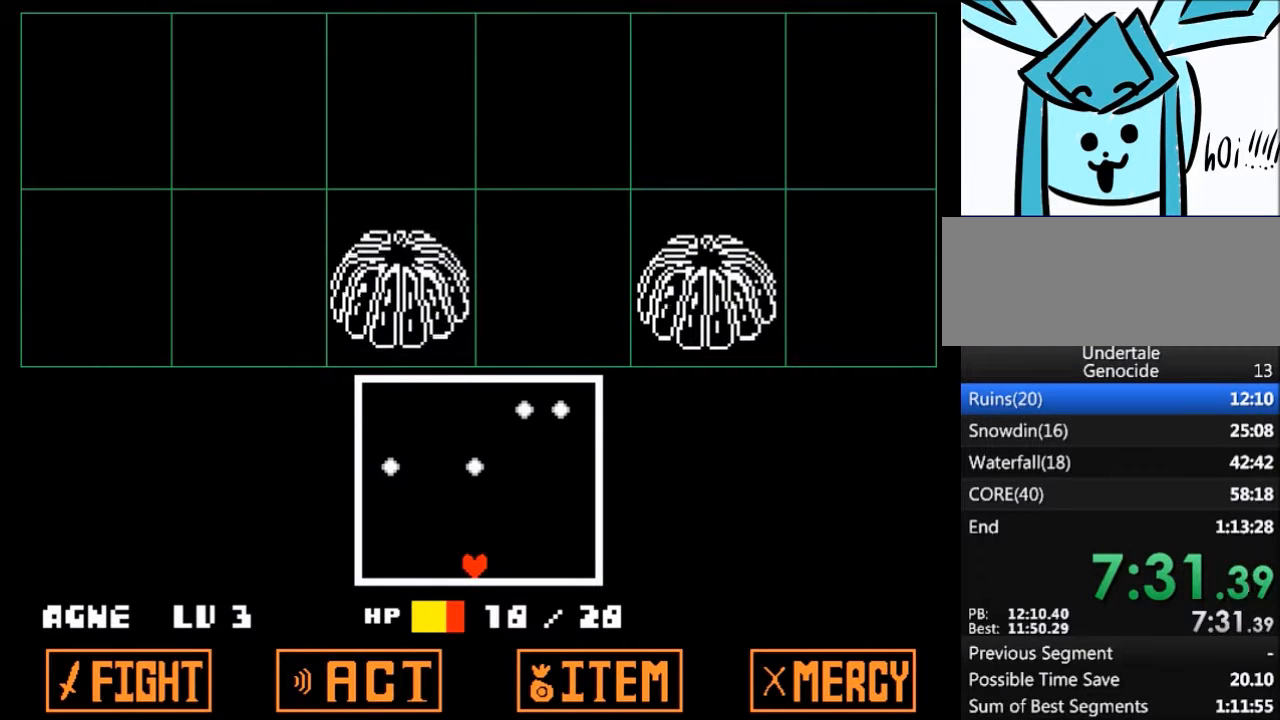
{"keys": [], "events": [[367, "left", "down"], [400, "left", "up"]]}
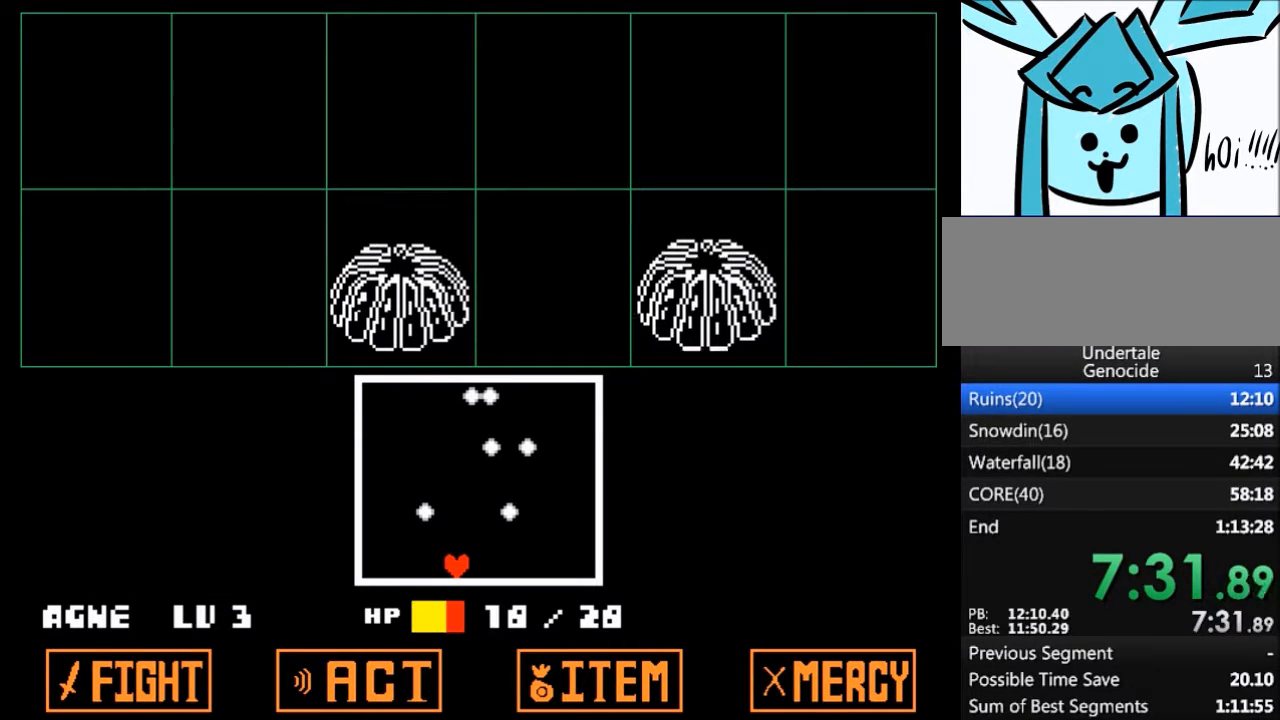
{"keys": [], "events": [[334, "left", "down"], [434, "left", "up"]]}
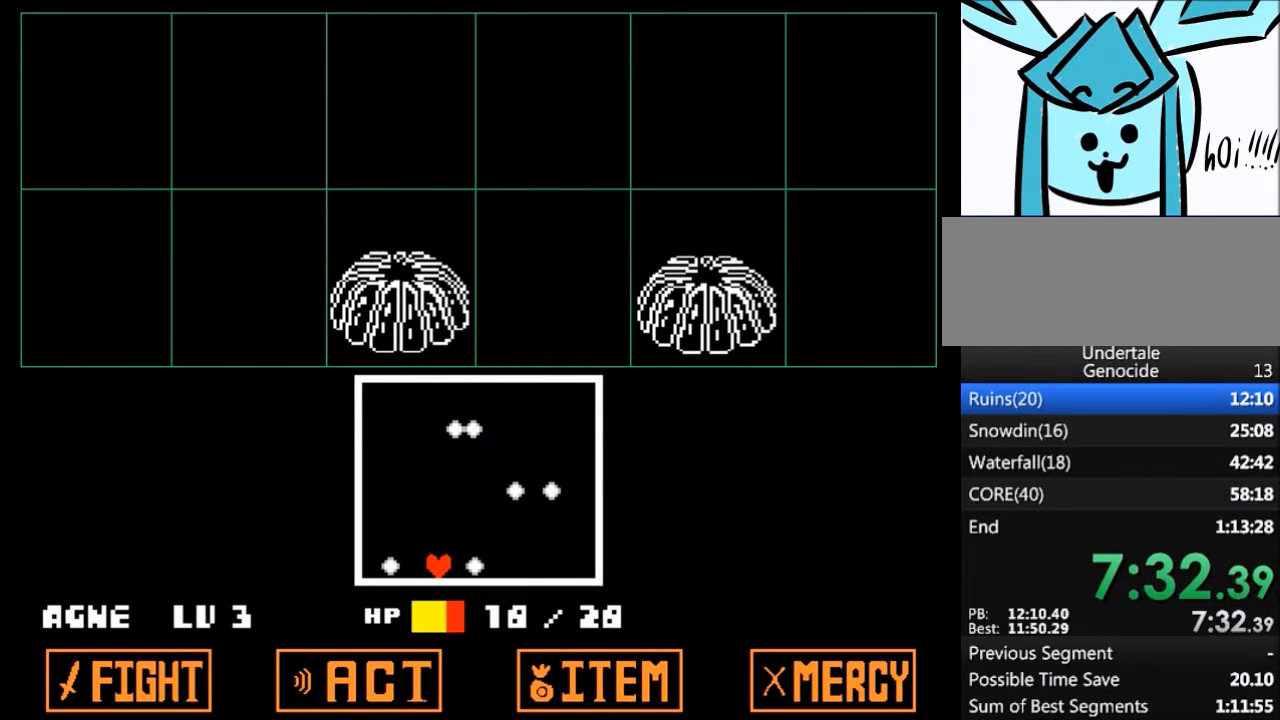
{"keys": [], "events": []}
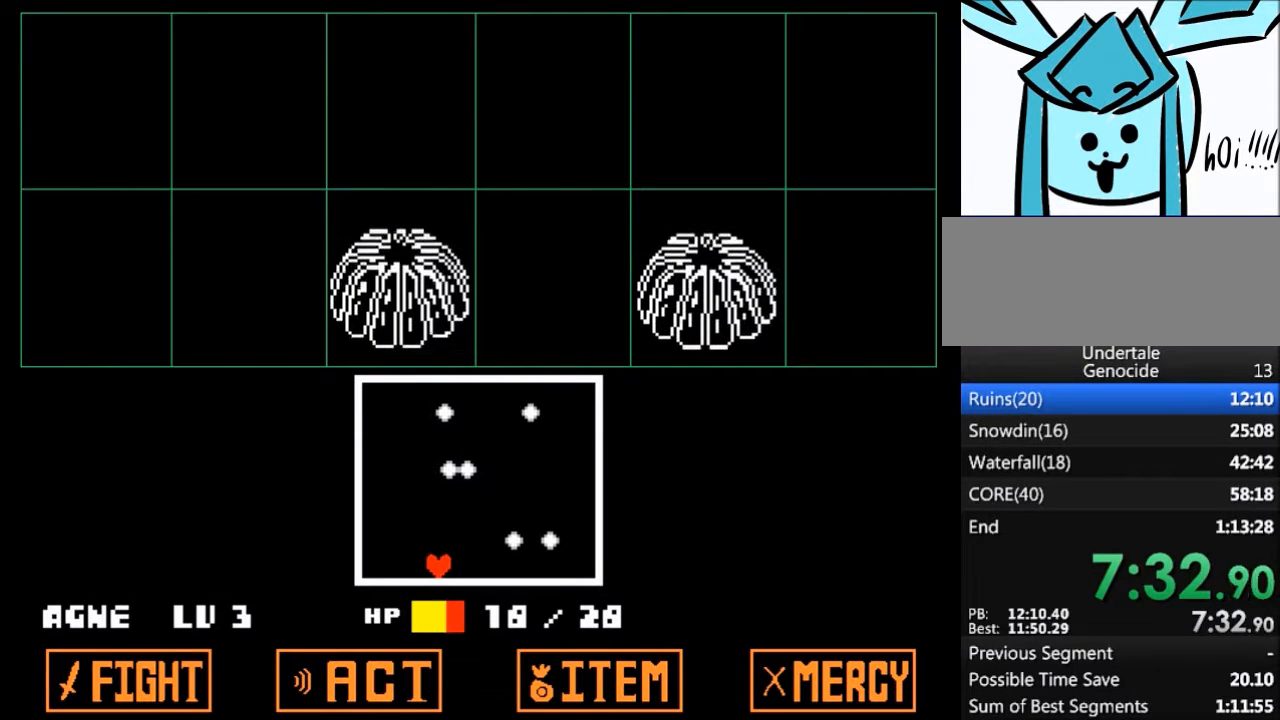
{"keys": [], "events": [[34, "left", "down"], [167, "left", "up"]]}
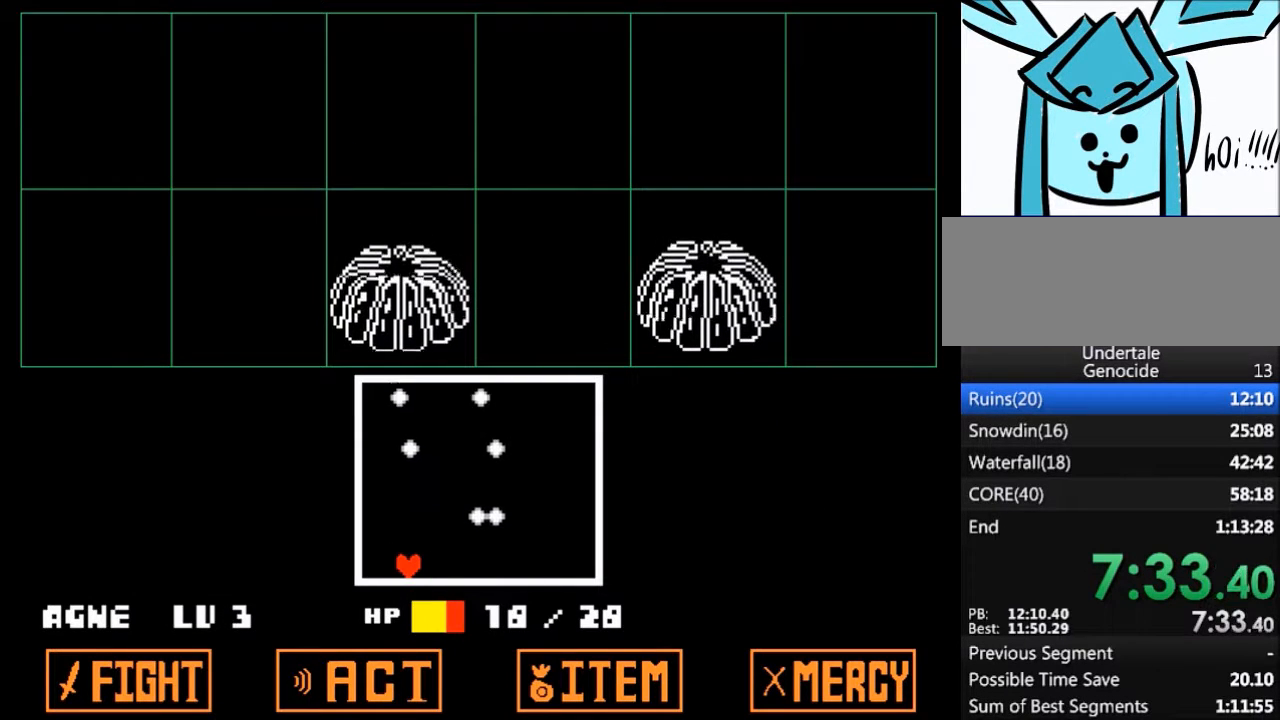
{"keys": [], "events": []}
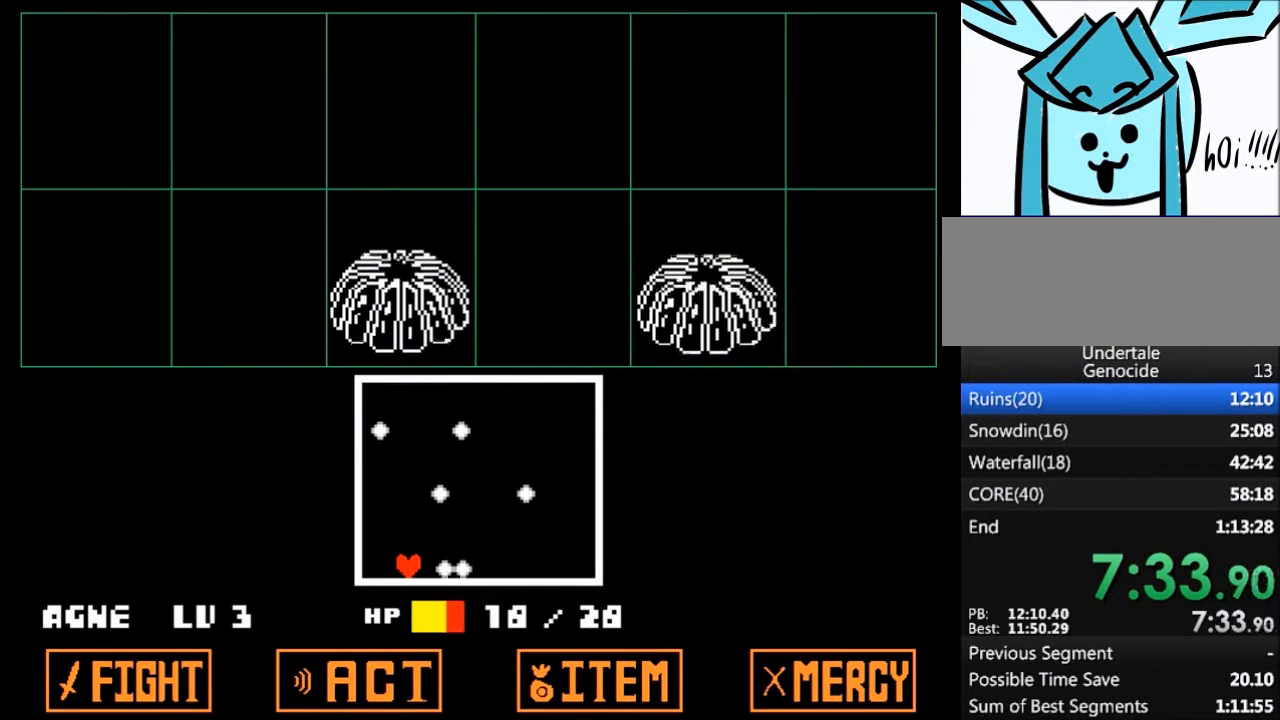
{"keys": [], "events": [[34, "left", "down"], [100, "left", "up"]]}
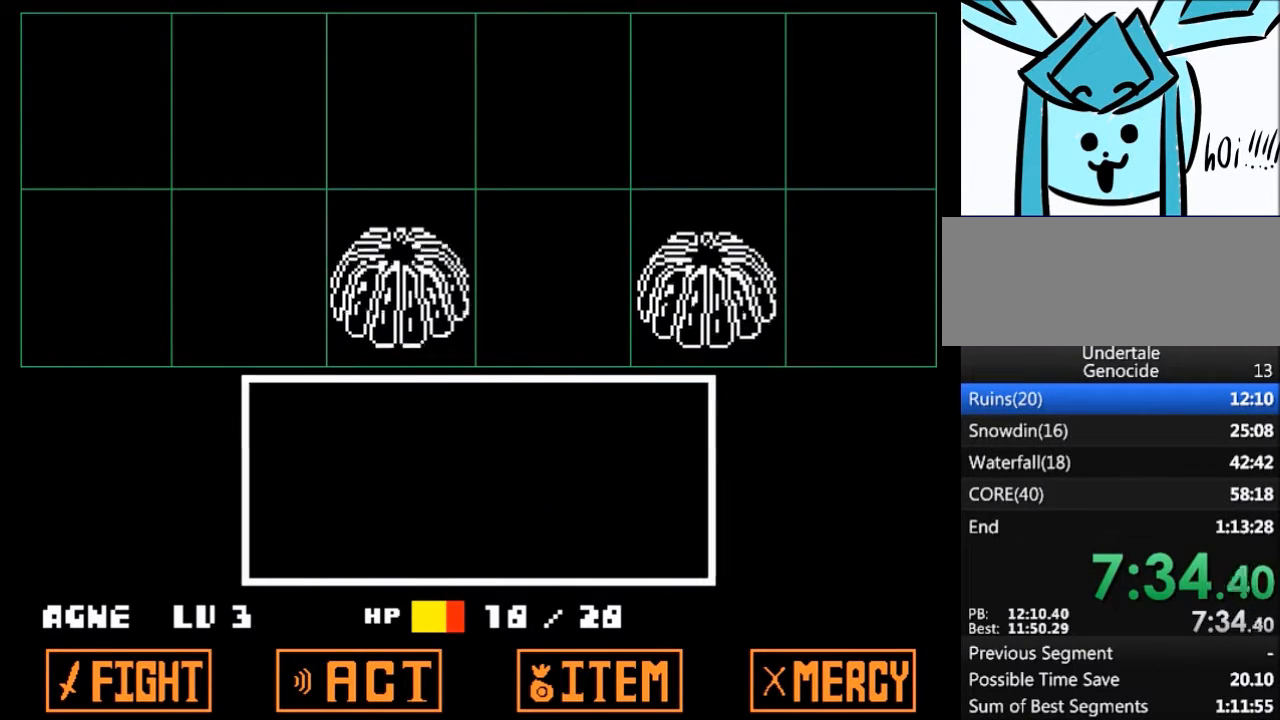
{"keys": ["z"], "events": [[467, "return", "down"], [500, "return", "up"], [500, "z", "down"]]}
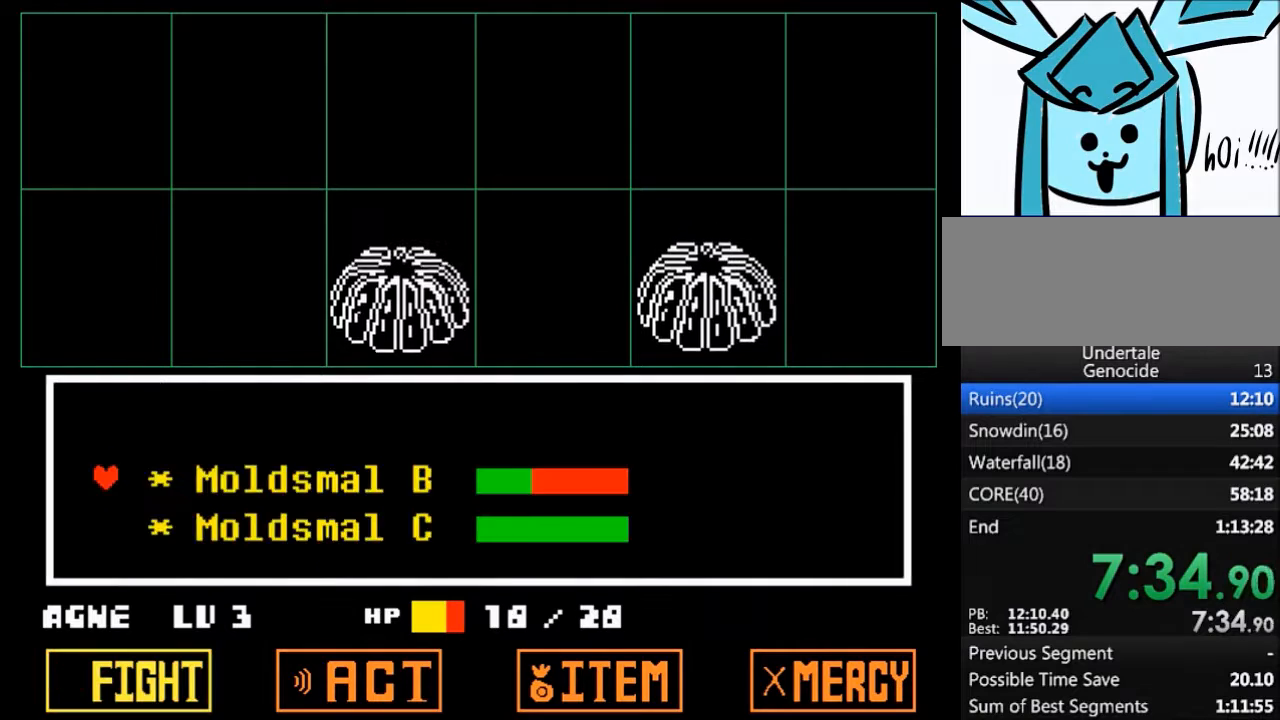
{"keys": [], "events": [[100, "z", "up"]]}
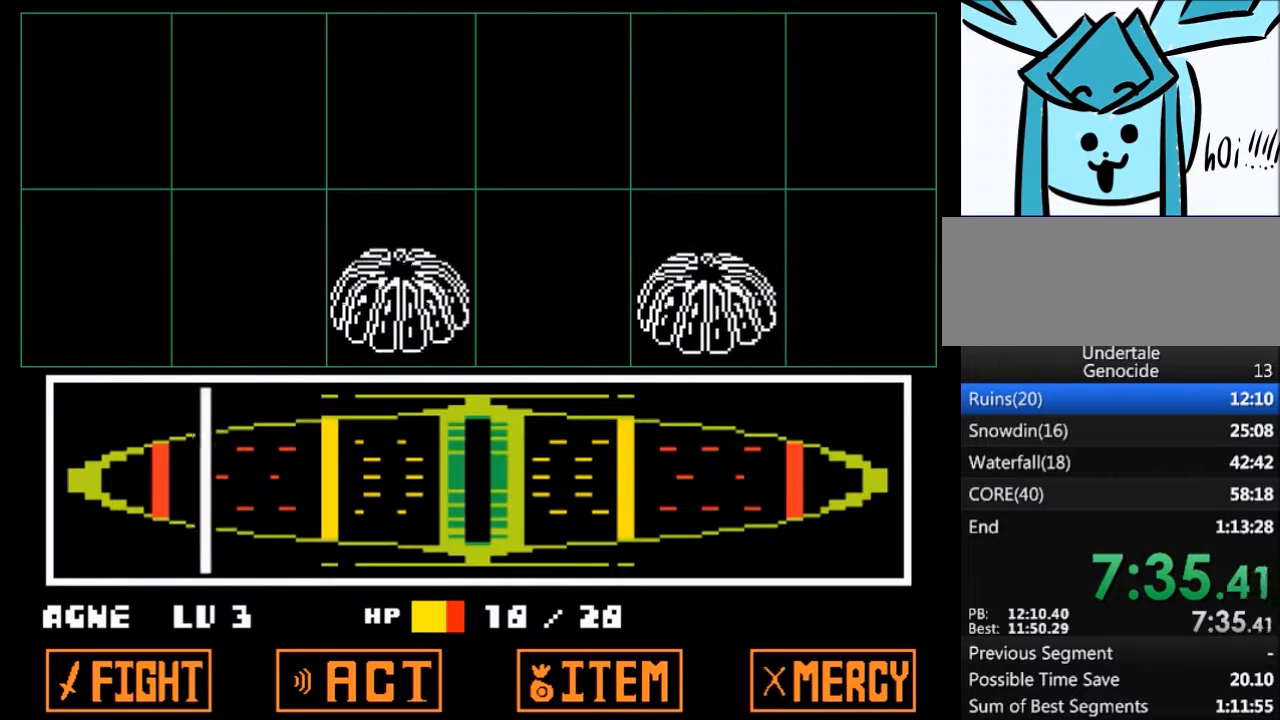
{"keys": [], "events": []}
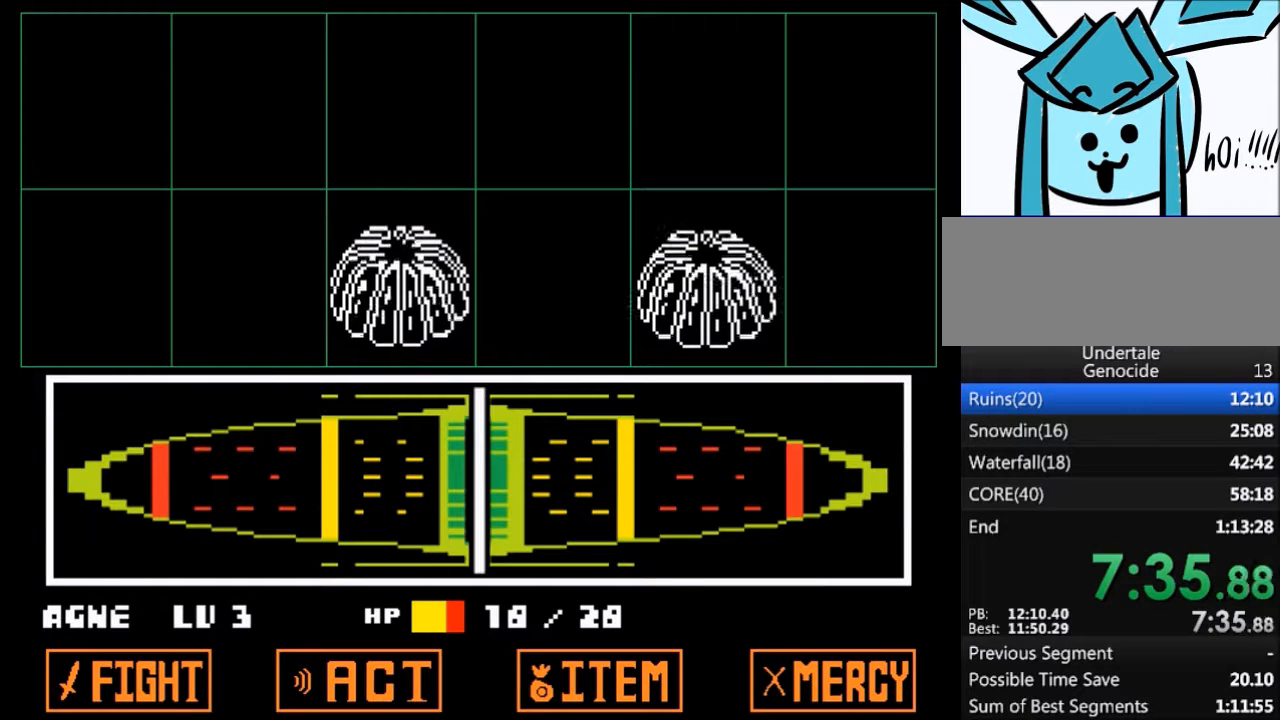
{"keys": [], "events": [[34, "return", "down"], [134, "return", "up"]]}
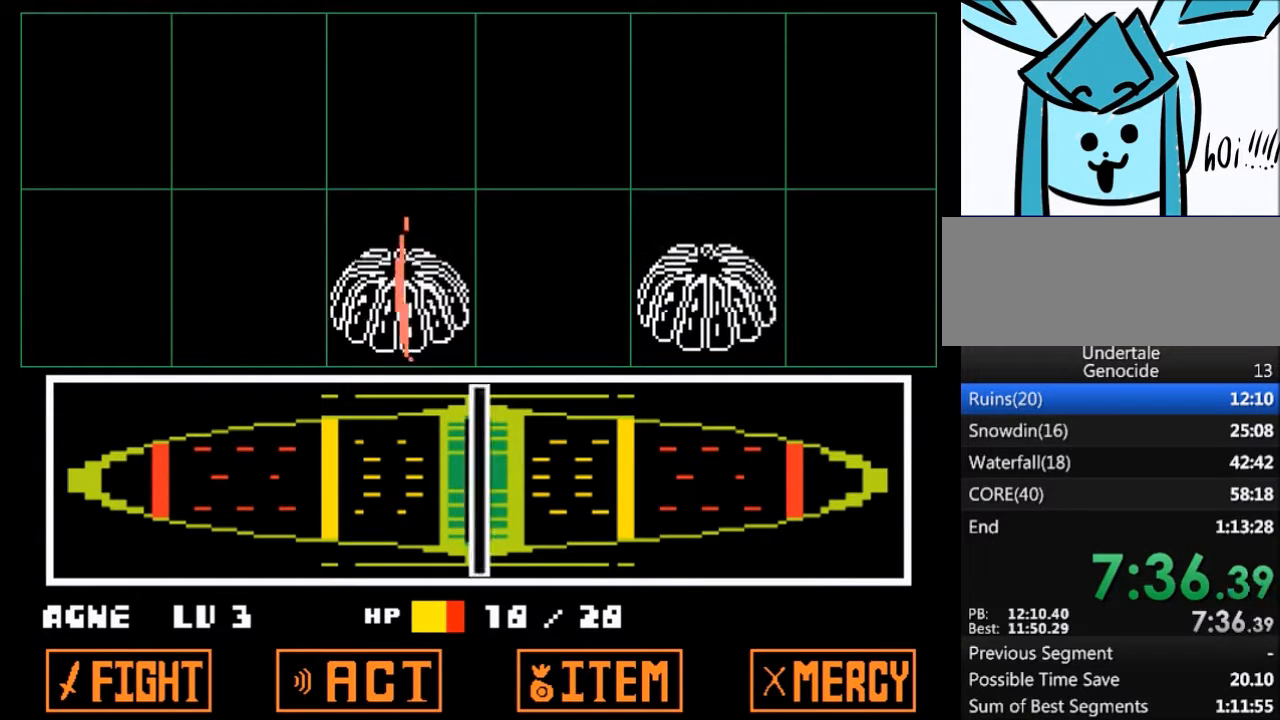
{"keys": [], "events": []}
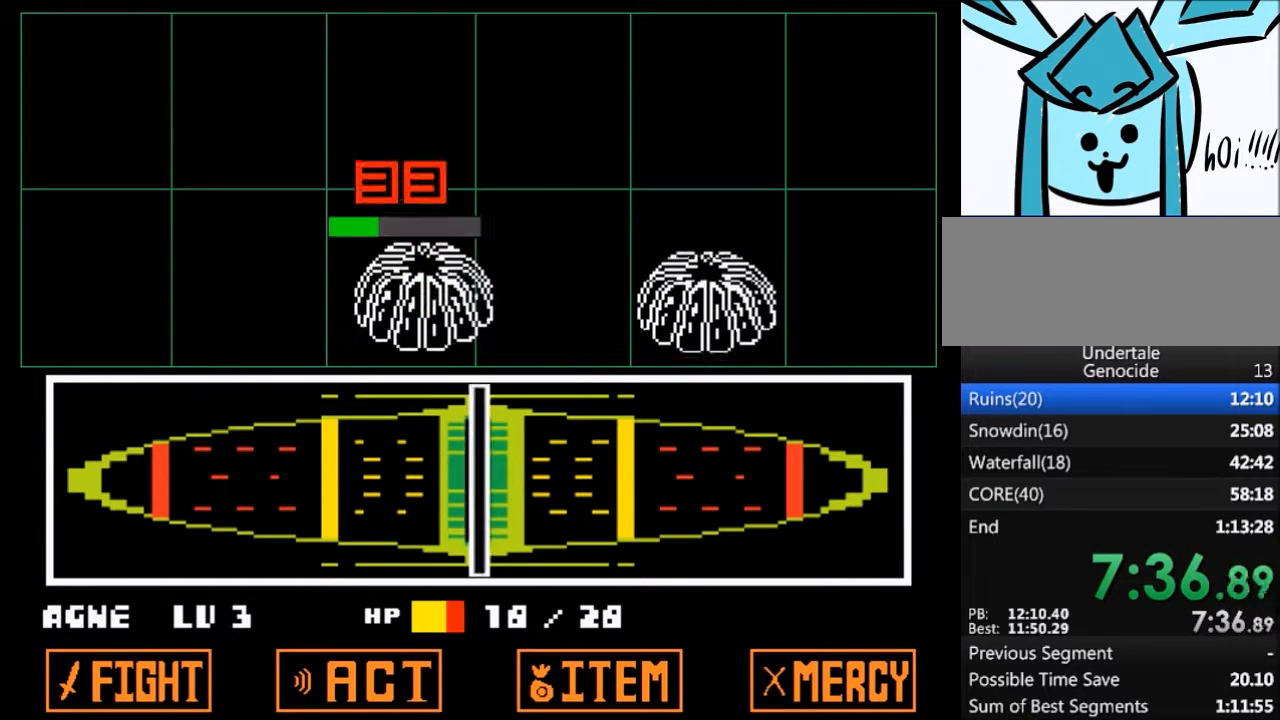
{"keys": [], "events": []}
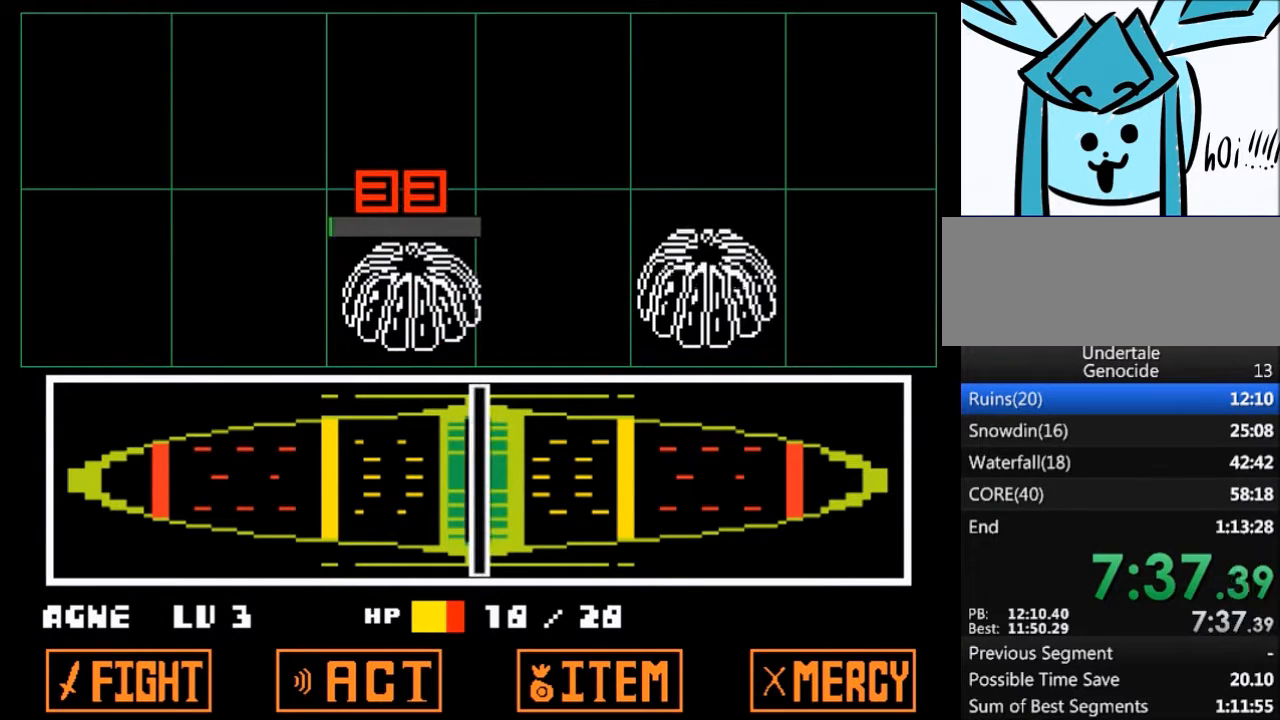
{"keys": ["x", "z"], "events": [[367, "return", "down"], [400, "shift", "down"], [467, "return", "up"], [467, "z", "down"], [500, "shift", "up"], [500, "x", "down"]]}
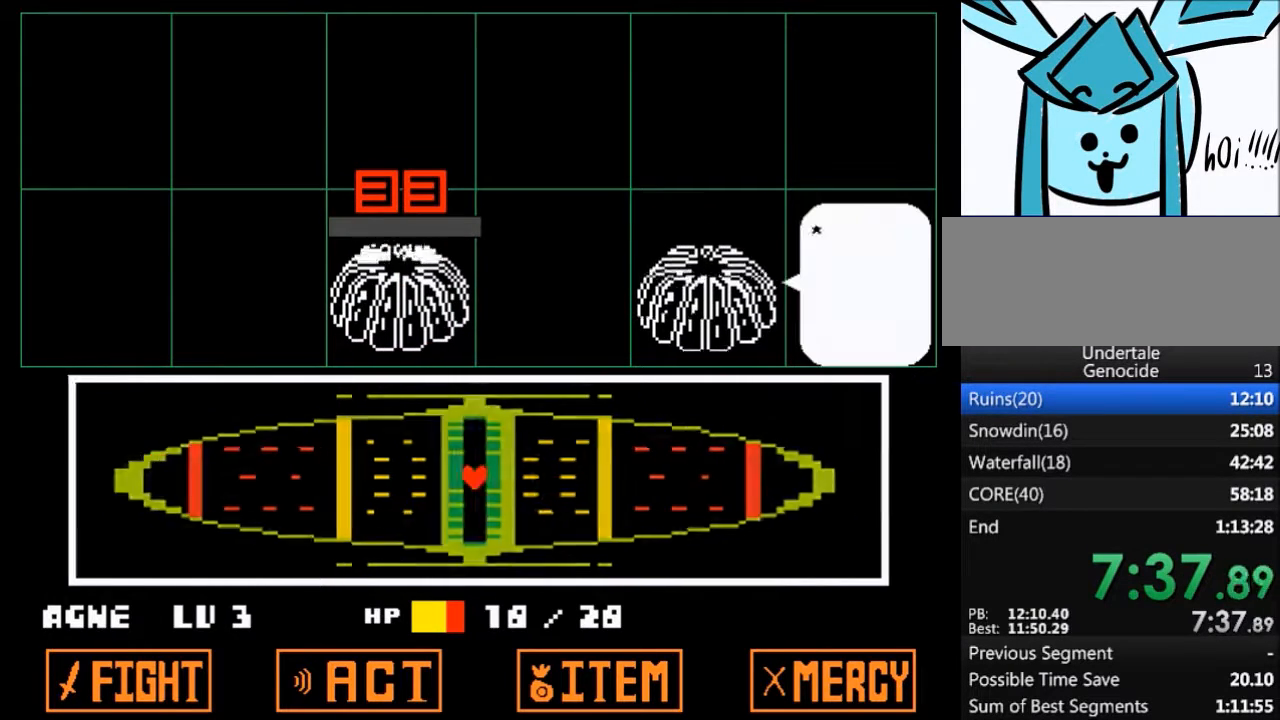
{"keys": ["return", "shift"], "events": [[100, "return", "down"], [100, "shift", "down"], [100, "x", "up"], [100, "z", "up"], [134, "return", "up"], [201, "shift", "up"], [201, "z", "down"], [234, "x", "down"], [267, "return", "down"], [267, "shift", "down"], [267, "z", "up"], [334, "x", "up"], [367, "return", "up"], [367, "shift", "up"], [434, "z", "down"], [467, "x", "down"], [501, "return", "down"], [501, "shift", "down"], [501, "x", "up"], [501, "z", "up"]]}
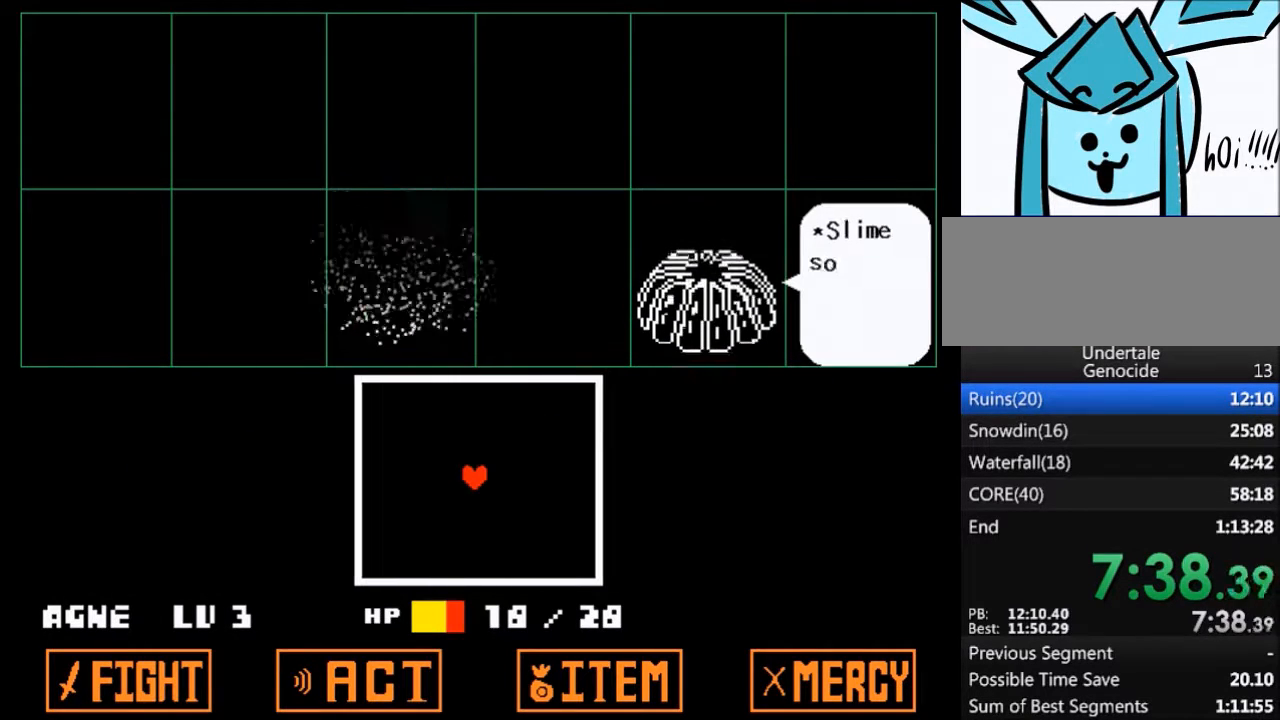
{"keys": [], "events": [[67, "return", "up"], [67, "shift", "up"], [100, "z", "down"], [167, "x", "down"], [200, "return", "down"], [200, "shift", "down"], [200, "z", "up"], [300, "return", "up"], [300, "shift", "up"], [300, "x", "up"]]}
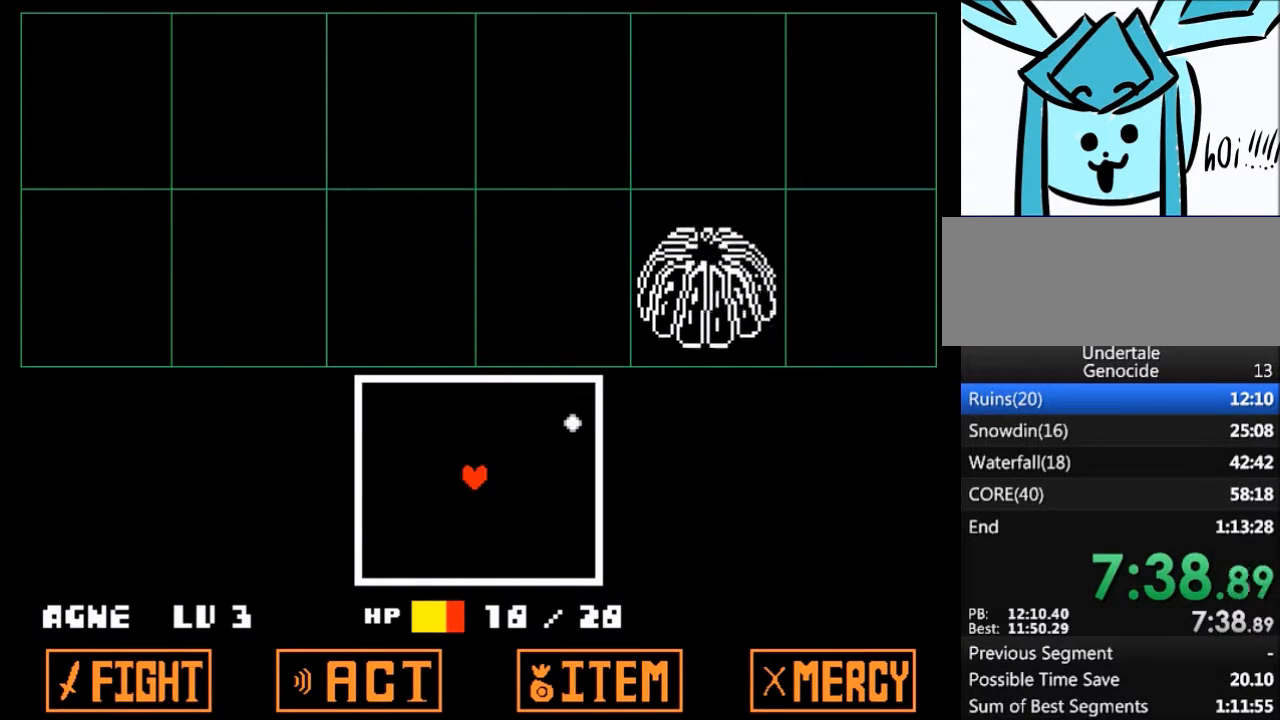
{"keys": ["down"], "events": [[167, "down", "down"]]}
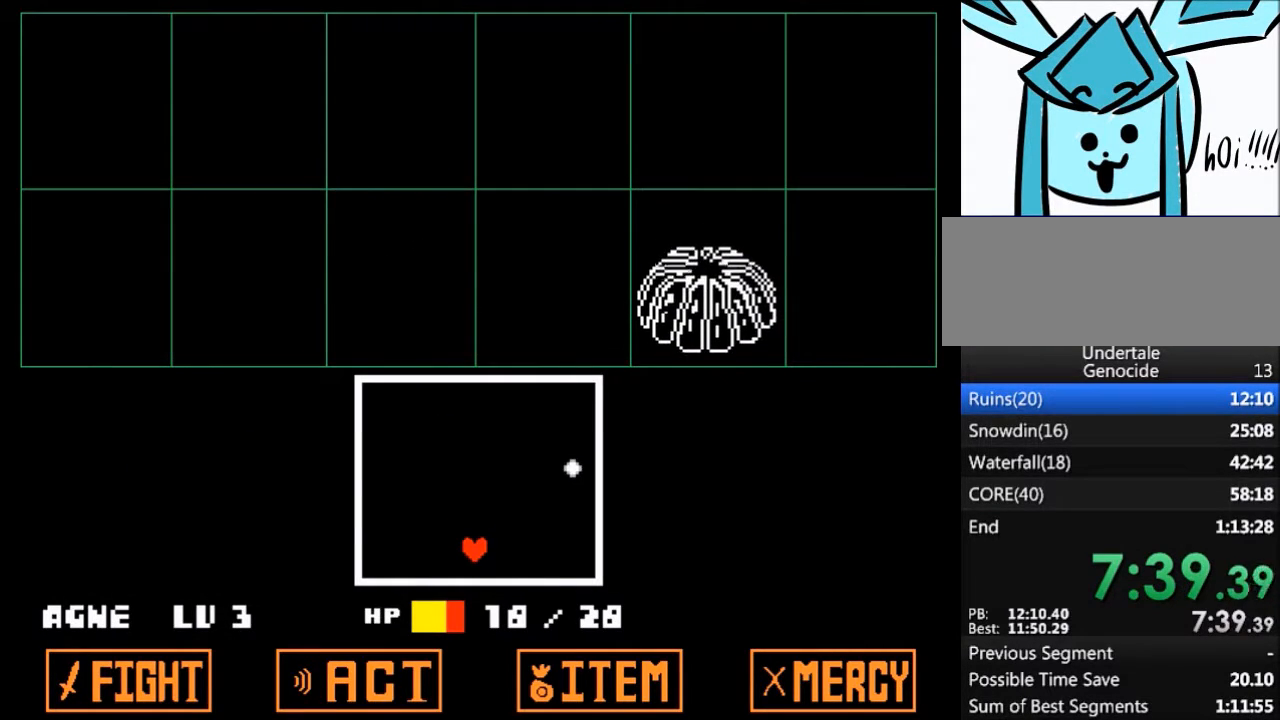
{"keys": [], "events": [[100, "down", "up"]]}
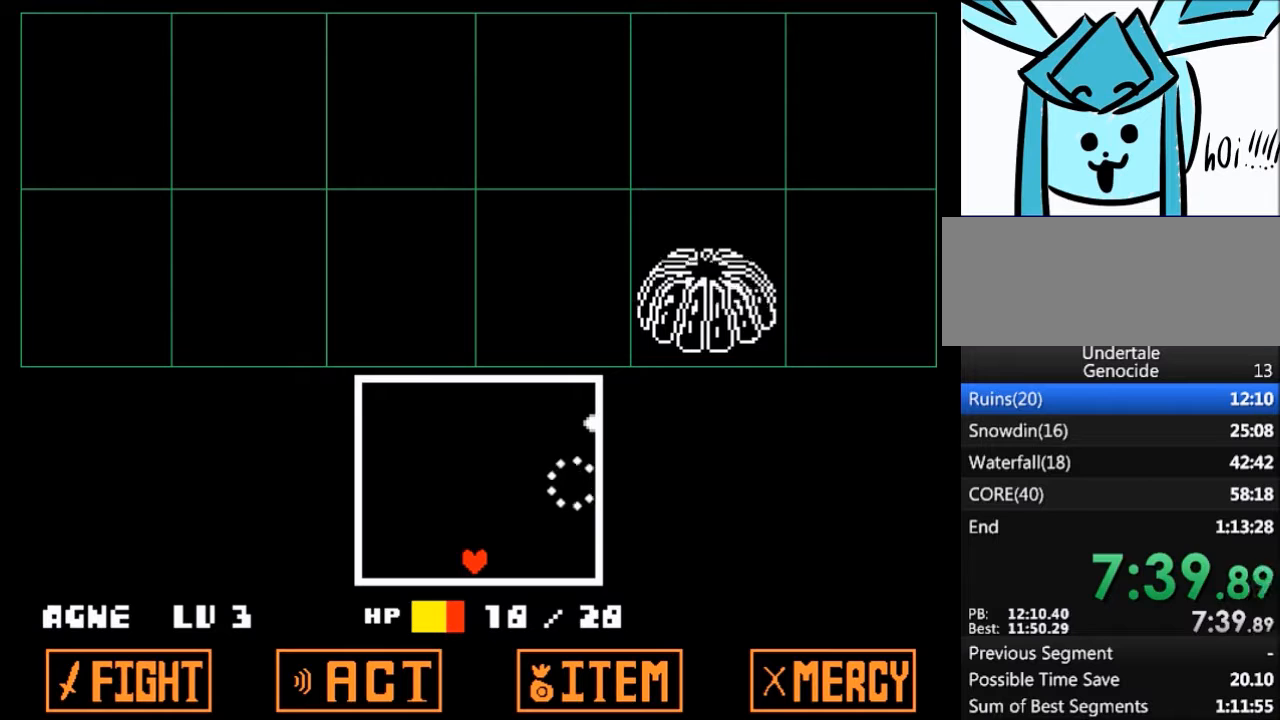
{"keys": [], "events": []}
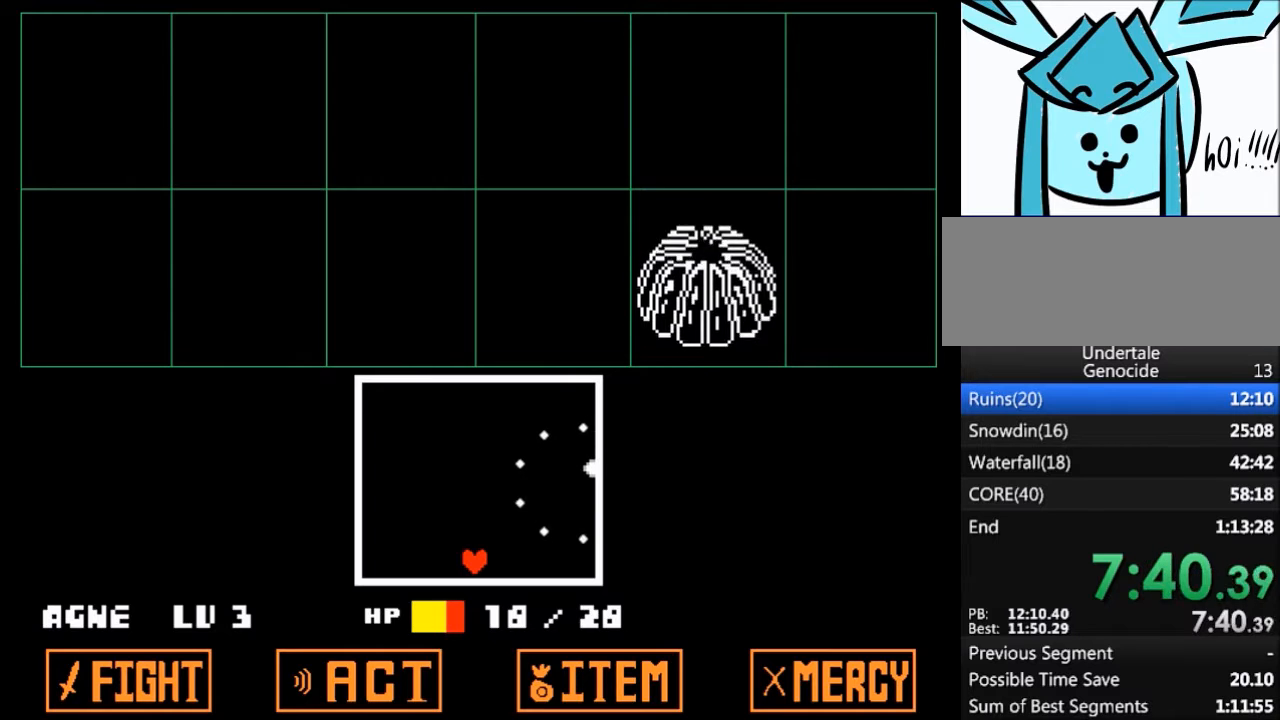
{"keys": [], "events": []}
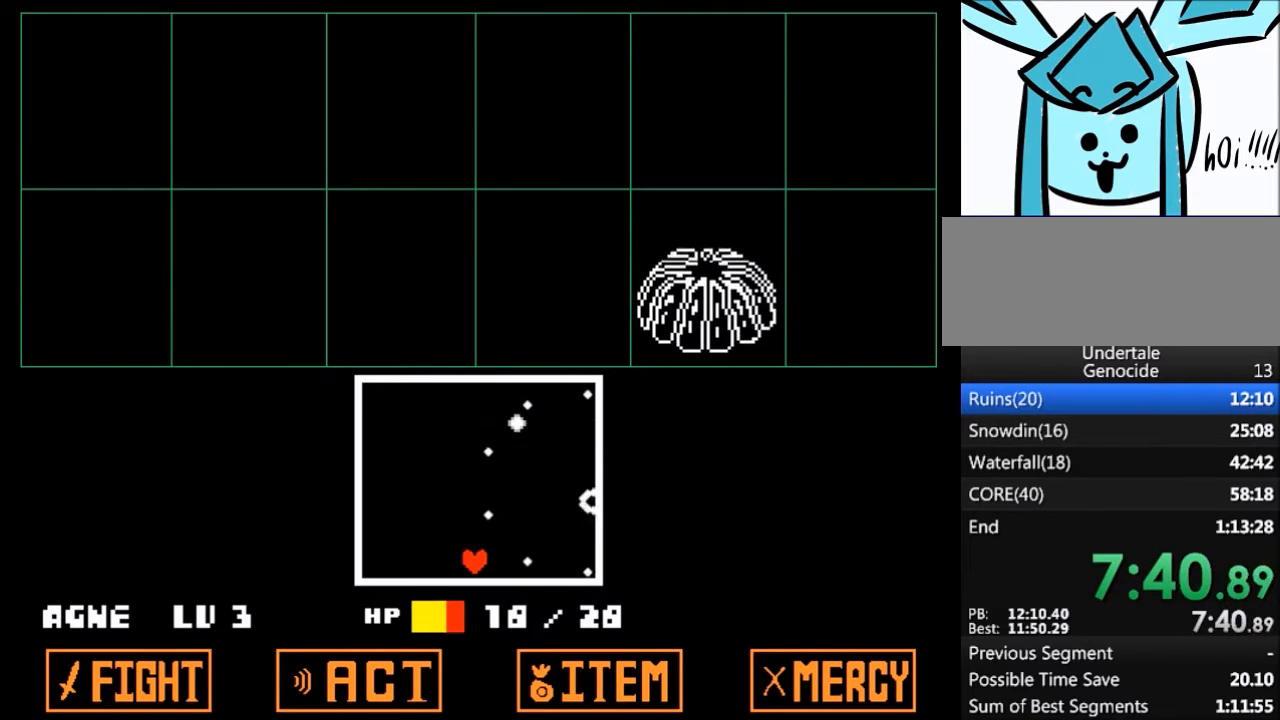
{"keys": [], "events": []}
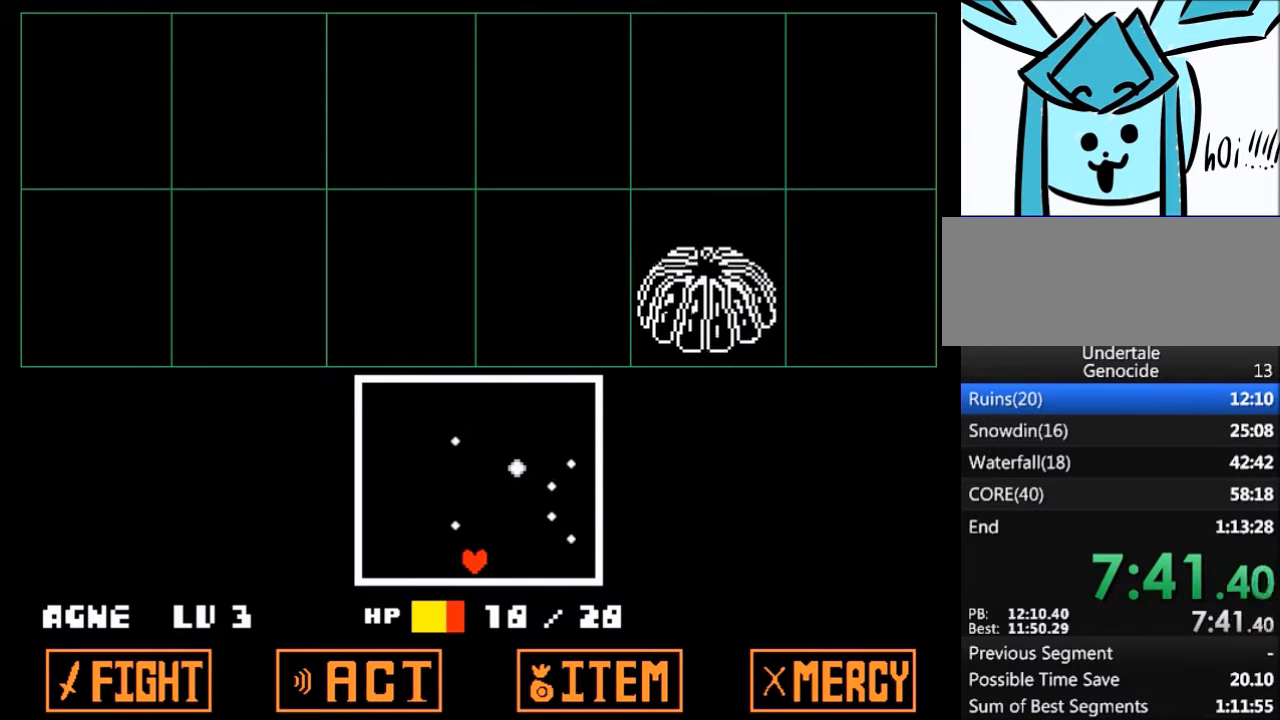
{"keys": [], "events": [[400, "left", "down"], [467, "left", "up"]]}